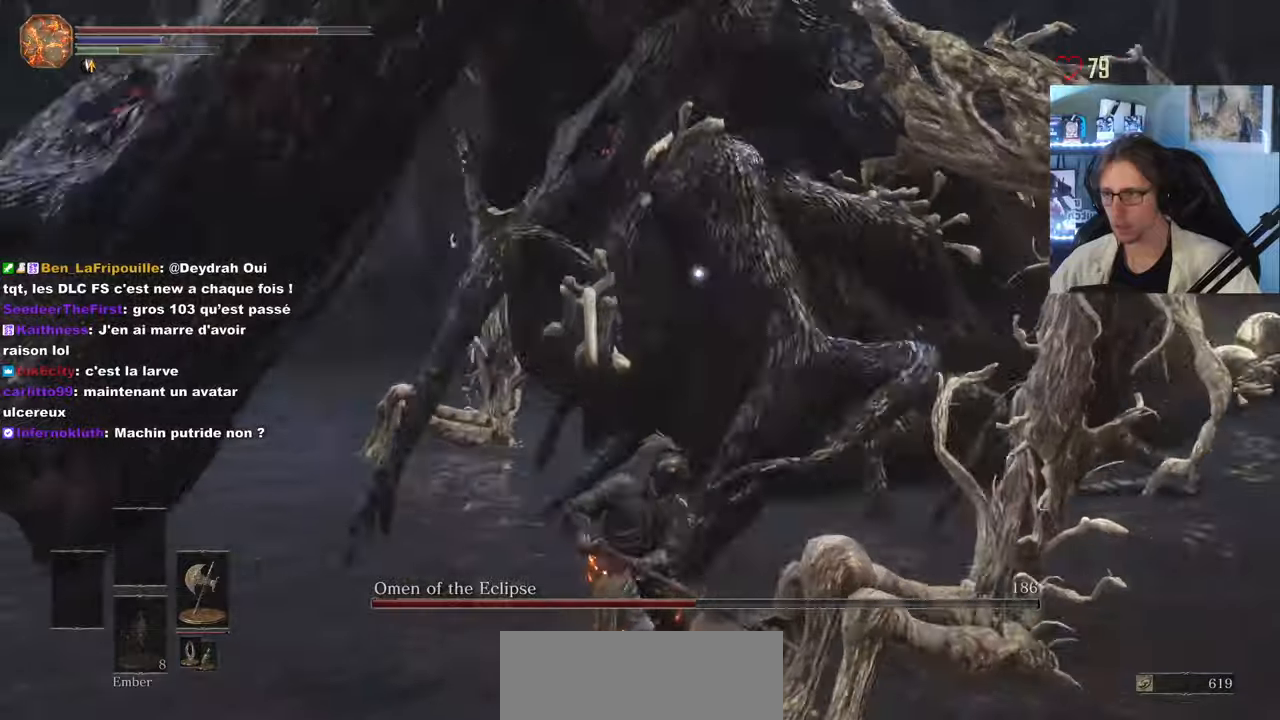
Gameplay with keyboard and mouse; each line is a JSON object with the keys and mouse buttons held at the frame after it. "events" lists presses ("down") and releases ("up") of "0", "1", "2", "3", "4", "a", "alt", "ctrl", "d", "down", "e", "f", "g", "left", "q", "r", "return", "right", "s", "shift", "space", "tab", "up", "z", "mouse_left", "mouse_wheel", "mouse_right", "mouse_mb4" and "mouse_mb5" between this image and that frame as [ms after this image, input, new state], when the widget could be followed in between. "mouse_left", "mouse_wheel", "mouse_right", "mouse_mb4", "mouse_mb5" = the "left", "wheel", "right", "mb4", "mb5" buttons of the "mouse" list. No other keys are recorded. "wheel" means that the mouse wheel is clicked or scrolled. Not read: mouse_move.
{"keys": ["d", "z"], "mouse": [], "events": [[83, "mouse_wheel", "up"], [367, "z", "down"]]}
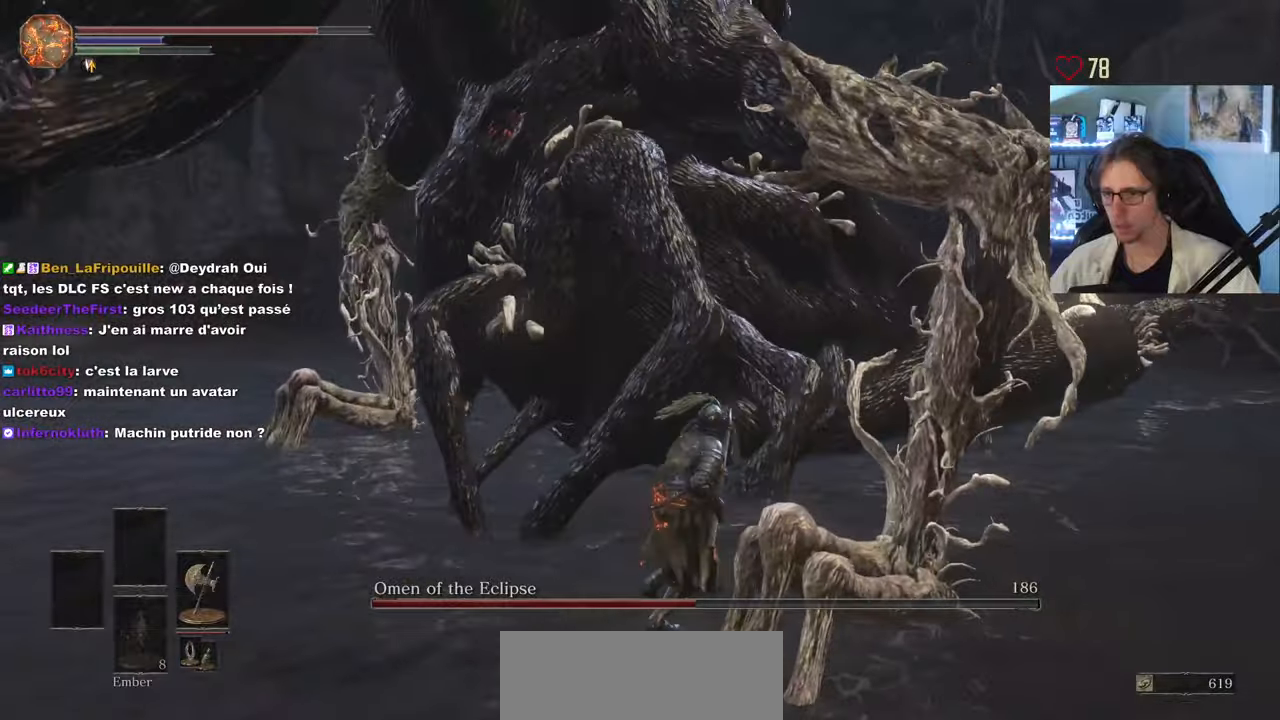
{"keys": ["d", "z"], "mouse": [], "events": [[200, "mouse_left", "down"], [333, "mouse_left", "up"]]}
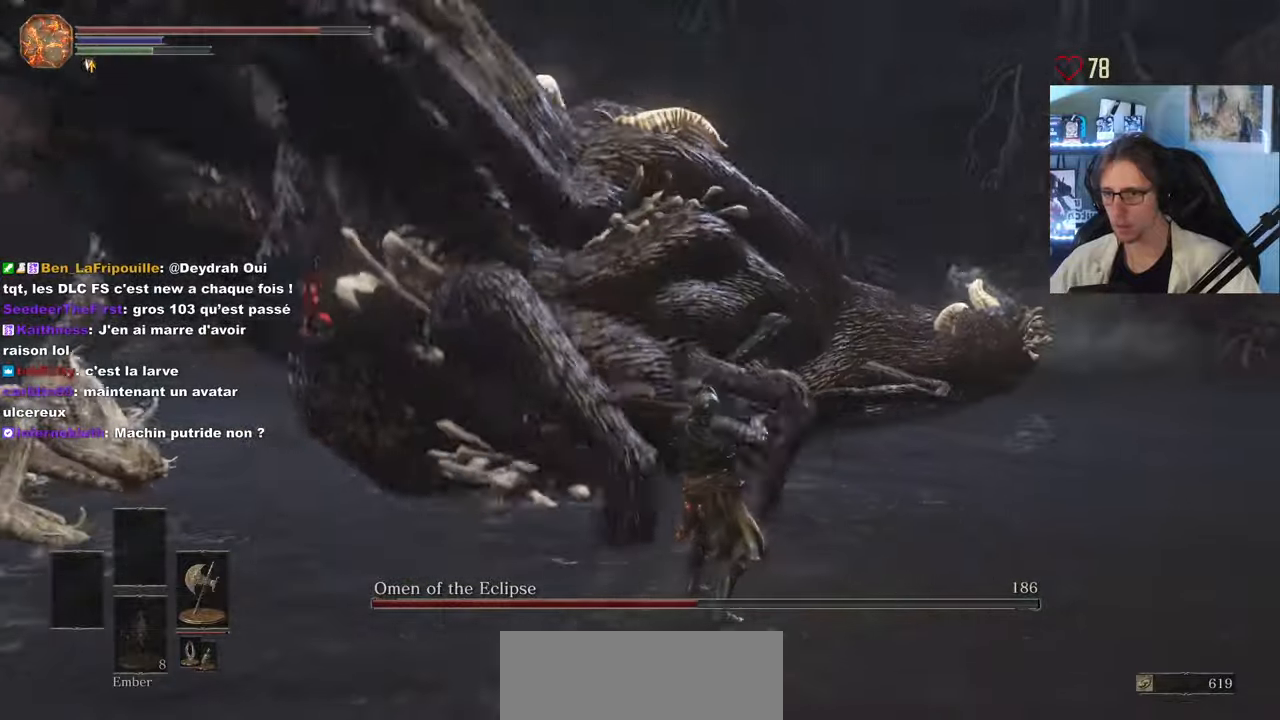
{"keys": ["z"], "mouse": [], "events": [[267, "d", "up"]]}
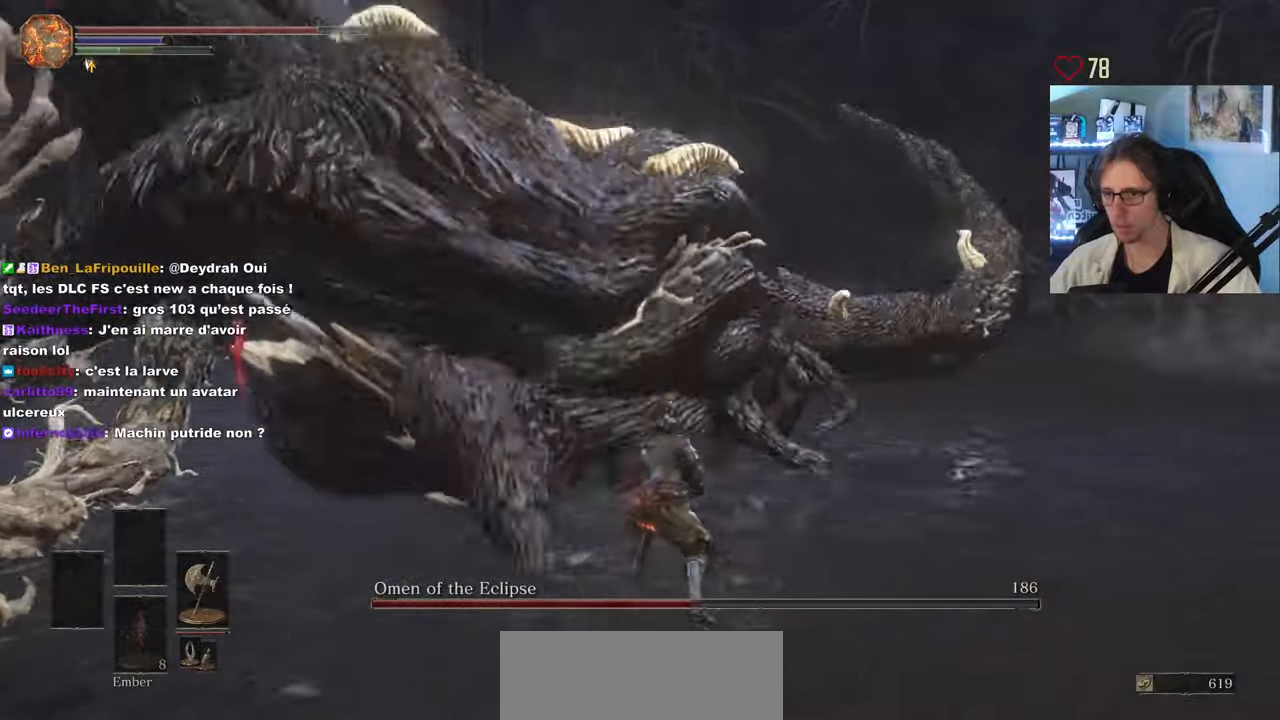
{"keys": ["z"], "mouse": [], "events": [[33, "space", "down"], [183, "space", "up"]]}
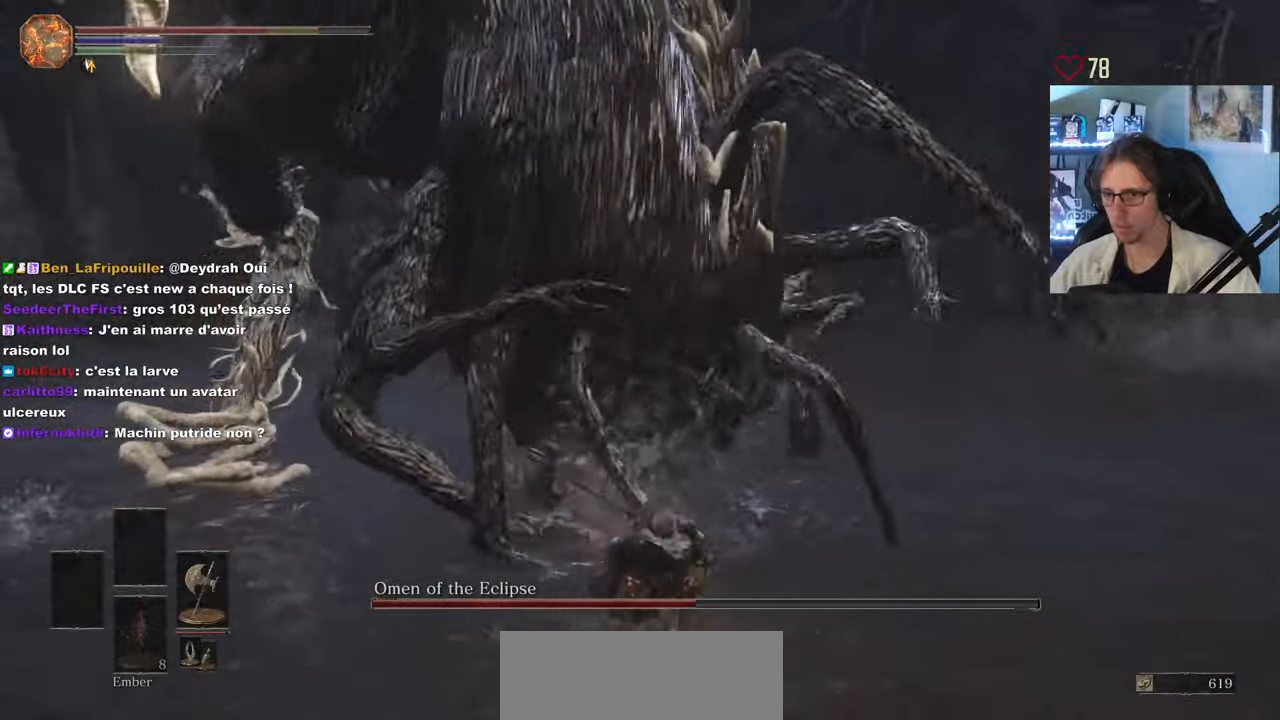
{"keys": ["d", "space", "z"], "mouse": [], "events": [[383, "d", "down"], [483, "space", "down"]]}
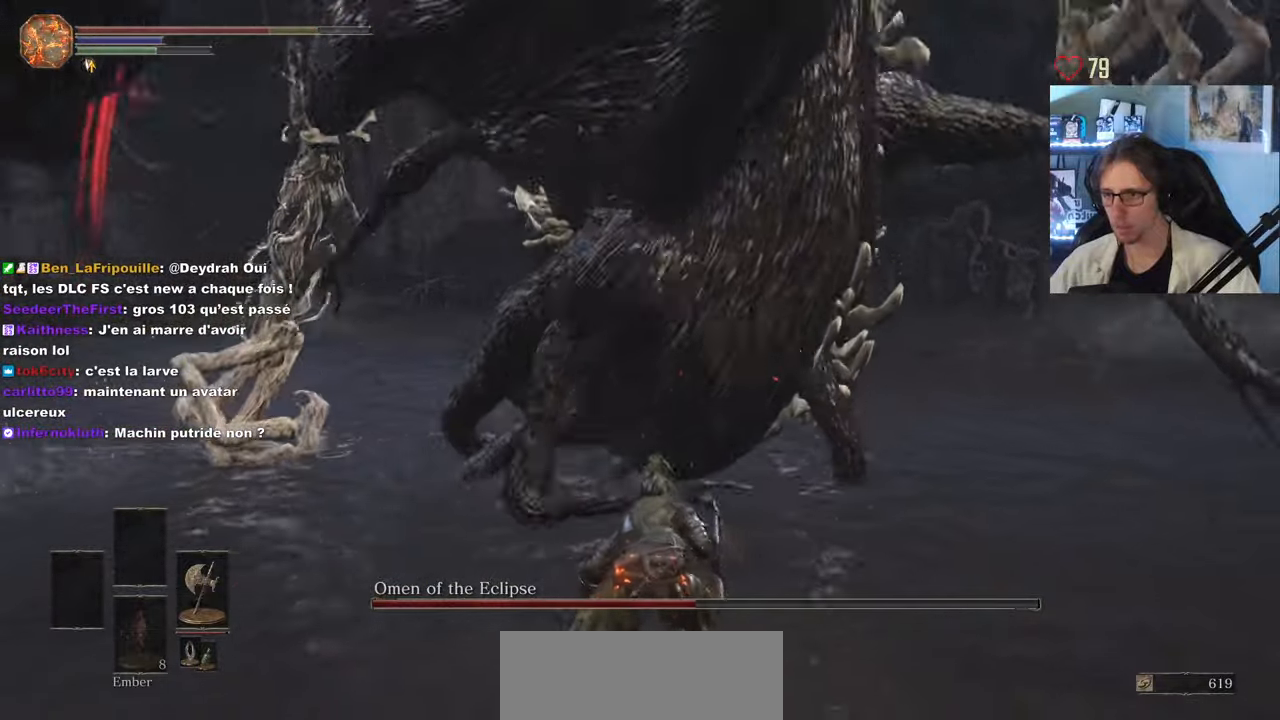
{"keys": ["d", "z"], "mouse": [], "events": [[117, "space", "up"]]}
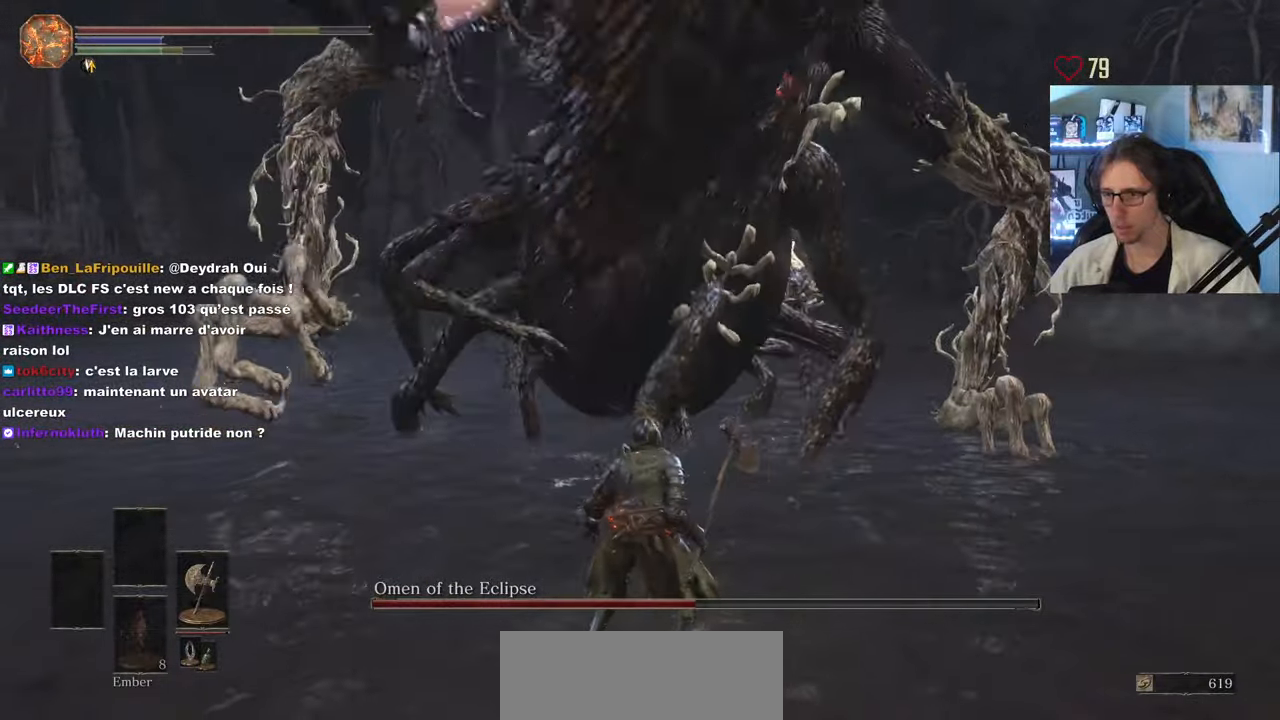
{"keys": ["z"], "mouse": [], "events": [[467, "d", "up"]]}
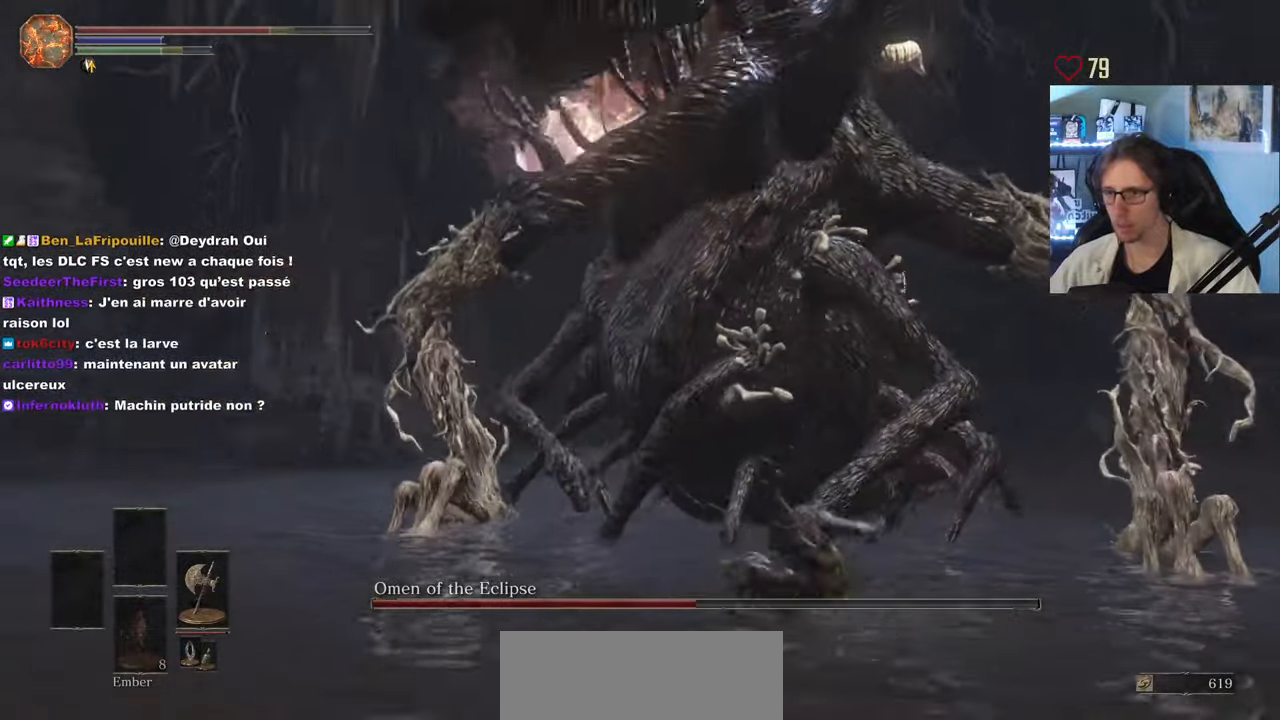
{"keys": ["d", "space", "z"], "mouse": [], "events": [[200, "d", "down"], [250, "space", "down"]]}
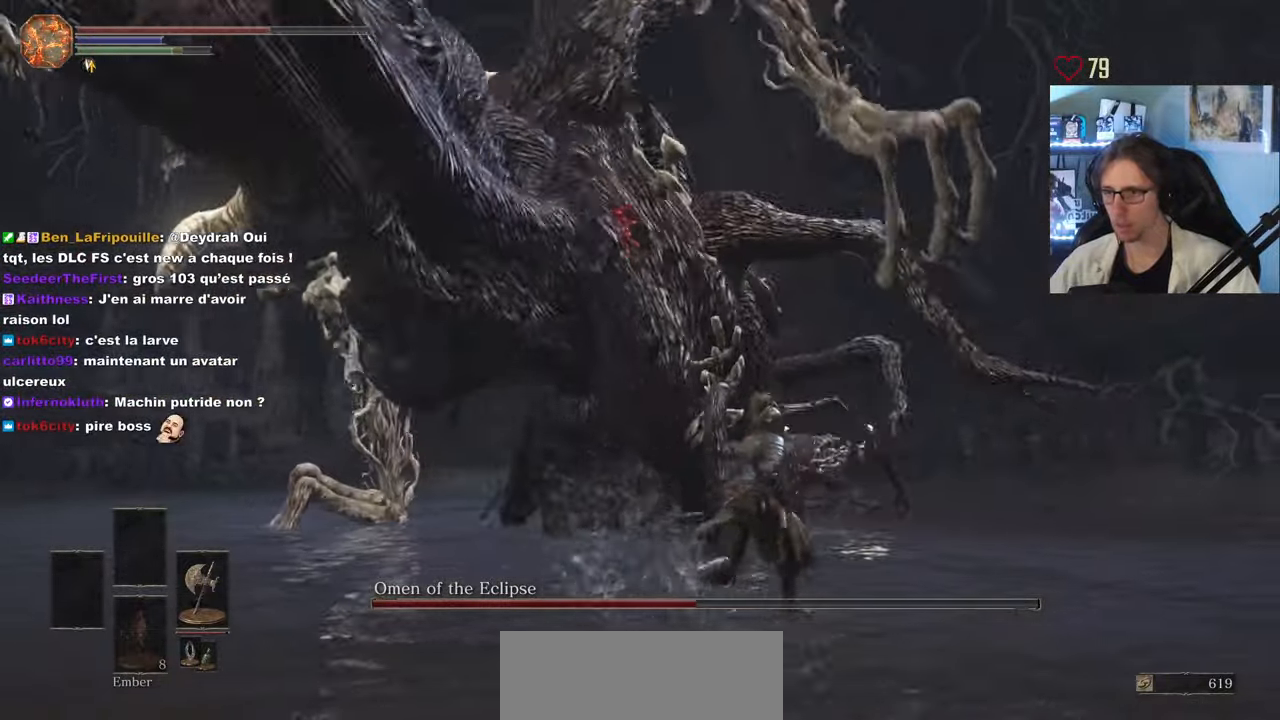
{"keys": ["z"], "mouse": [], "events": [[267, "space", "up"], [400, "space", "down"], [500, "d", "up"], [500, "space", "up"]]}
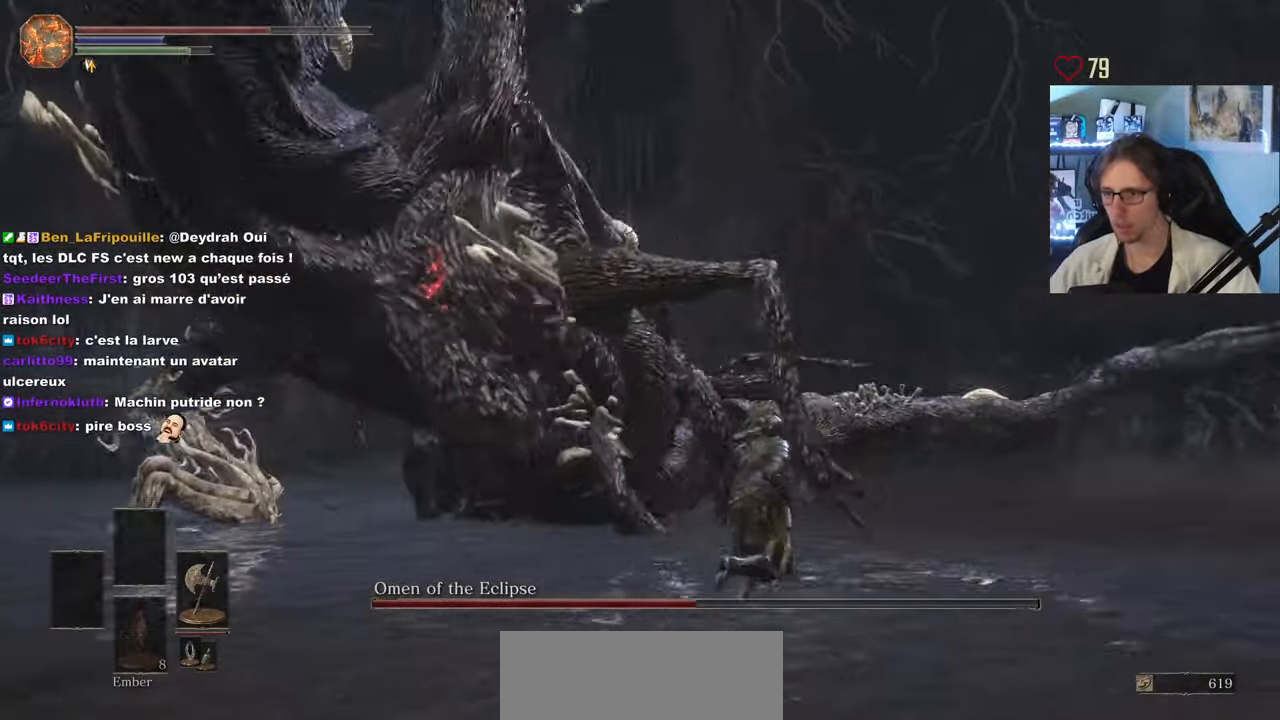
{"keys": ["z"], "mouse": [], "events": []}
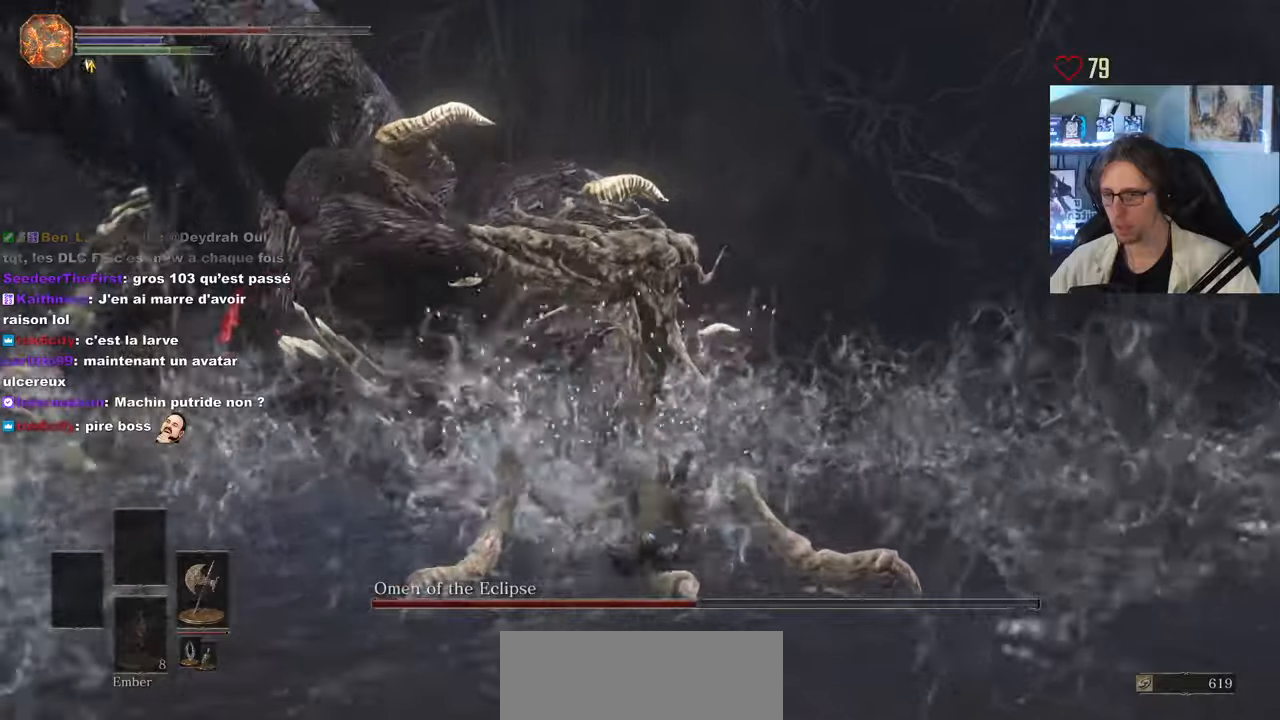
{"keys": ["z"], "mouse": [], "events": [[100, "mouse_left", "down"], [250, "mouse_left", "up"]]}
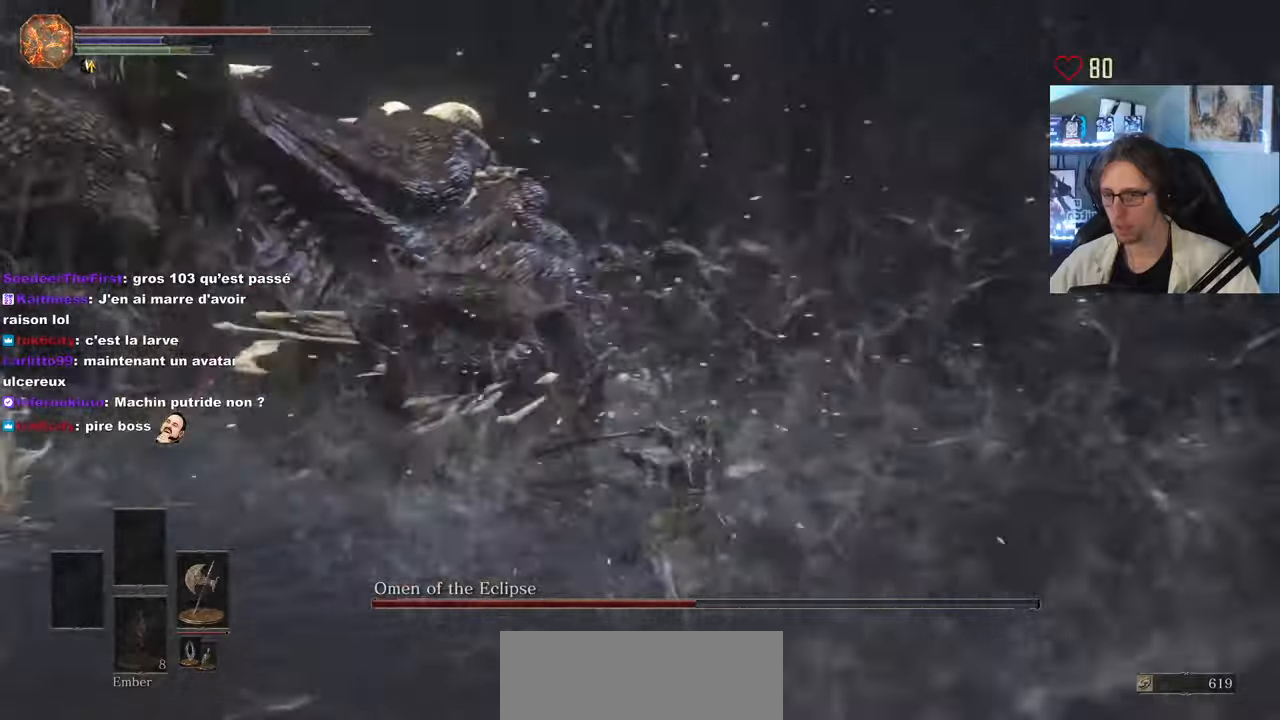
{"keys": ["z"], "mouse": [], "events": [[300, "d", "down"], [500, "d", "up"]]}
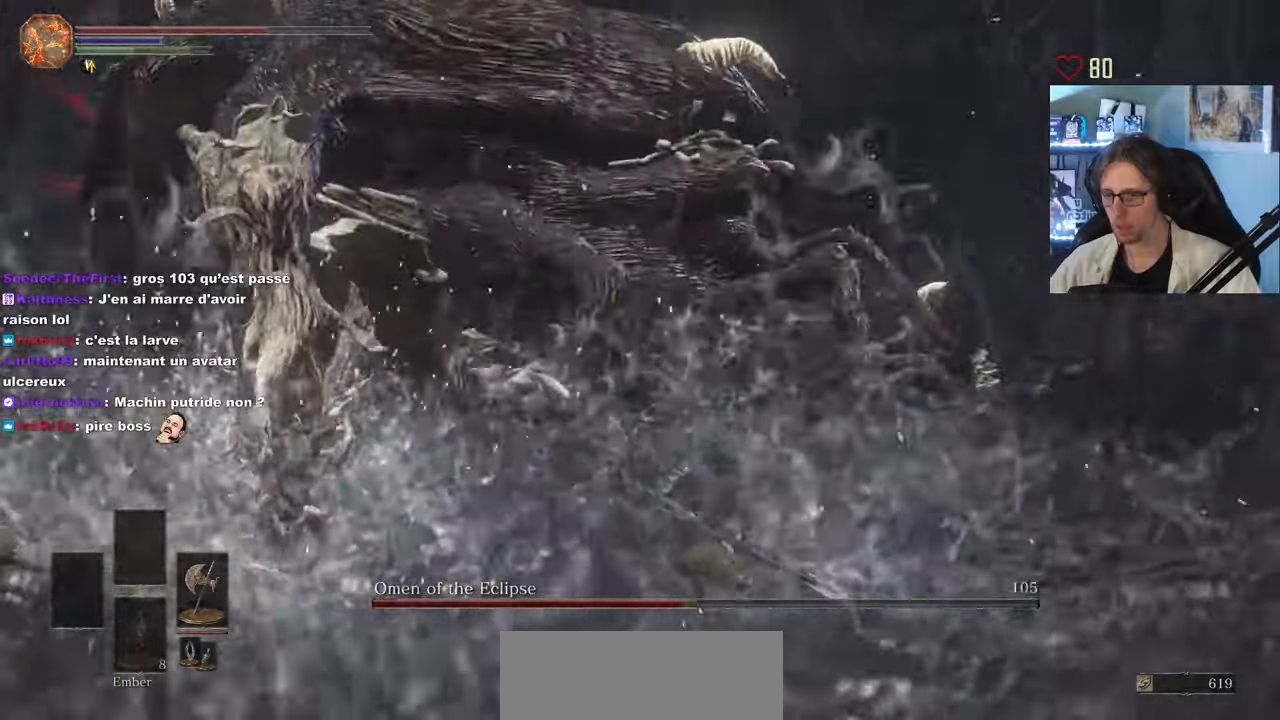
{"keys": ["z"], "mouse": [], "events": []}
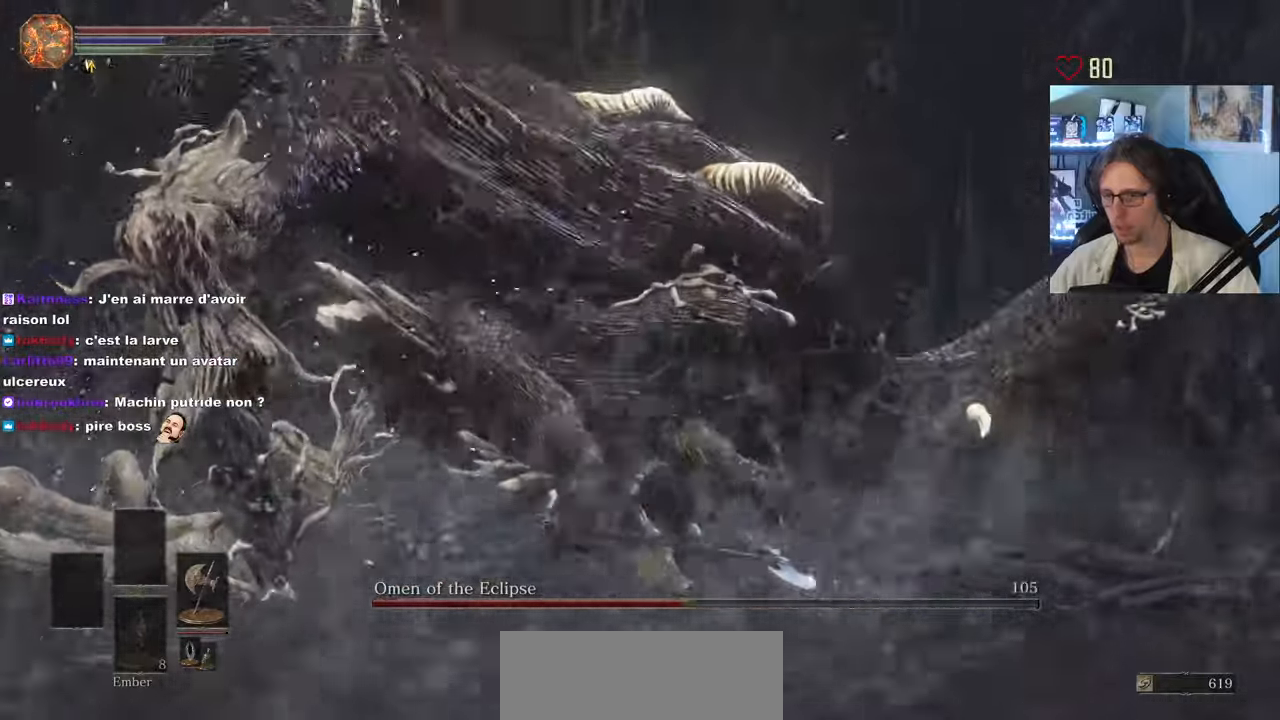
{"keys": ["d", "z"], "mouse": [], "events": [[100, "d", "down"]]}
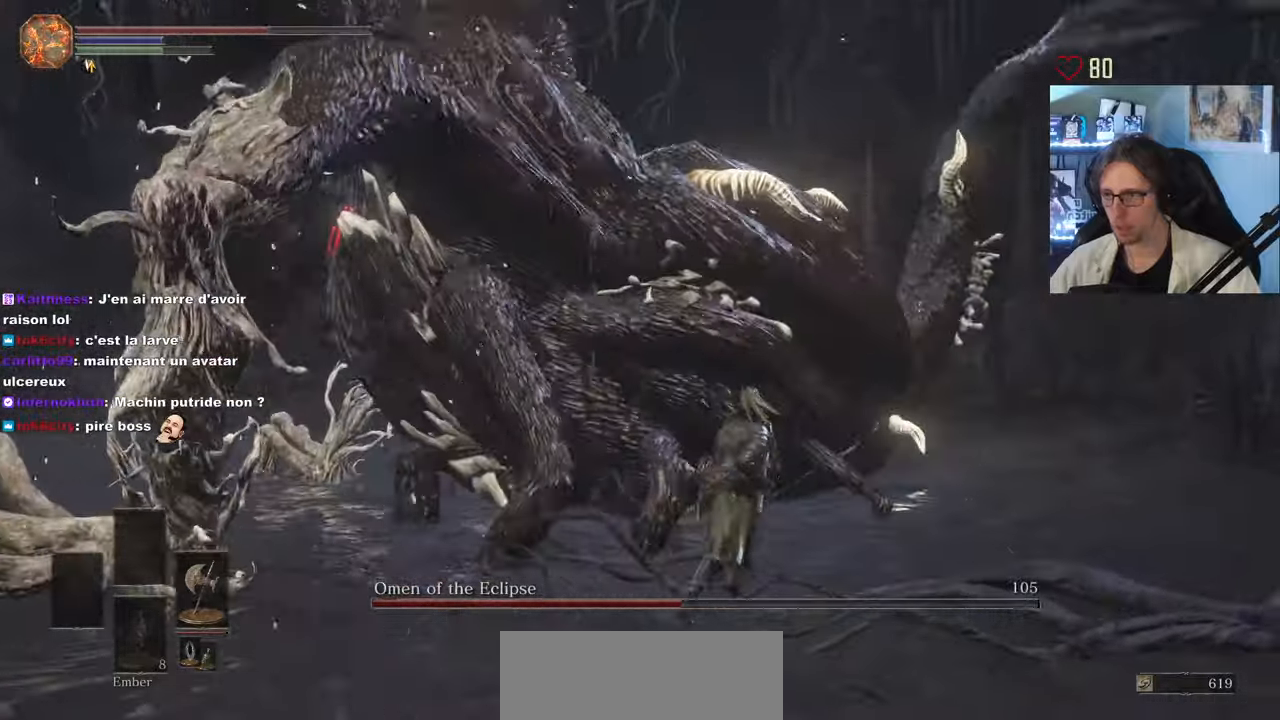
{"keys": ["z"], "mouse": [], "events": [[34, "d", "up"], [267, "mouse_left", "down"], [400, "mouse_left", "up"]]}
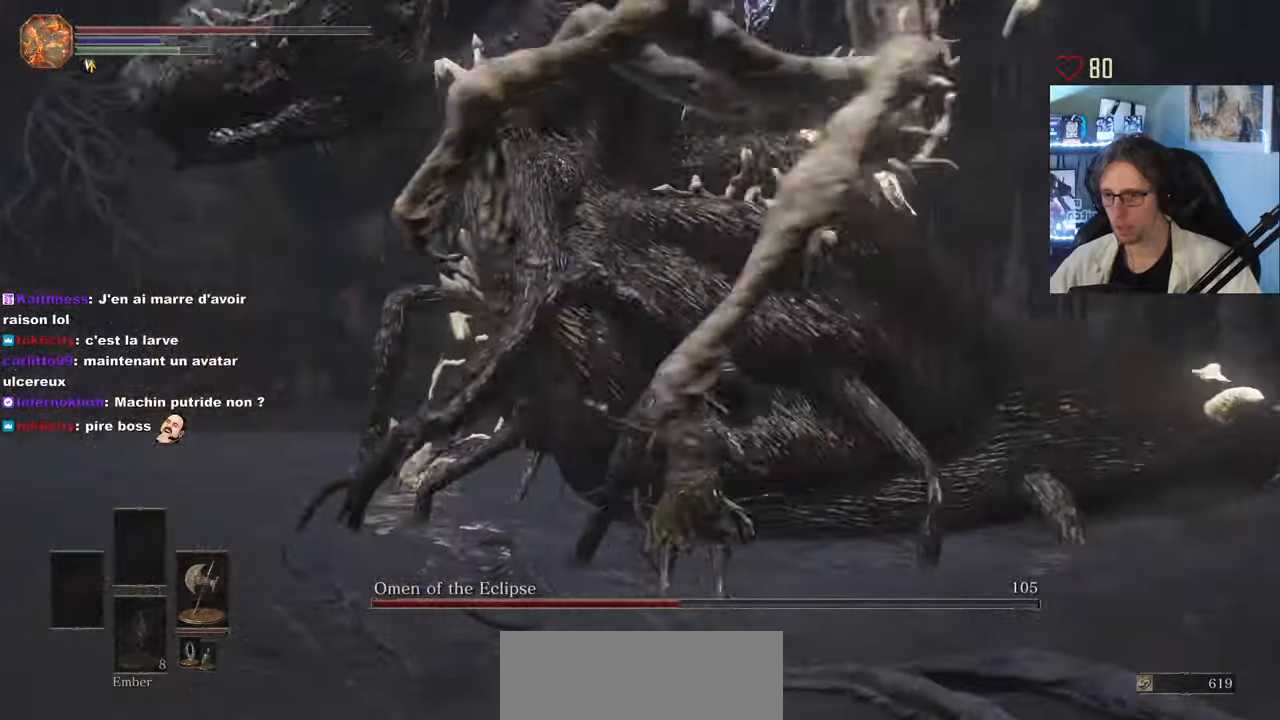
{"keys": ["d", "z"], "mouse": [], "events": [[184, "d", "down"]]}
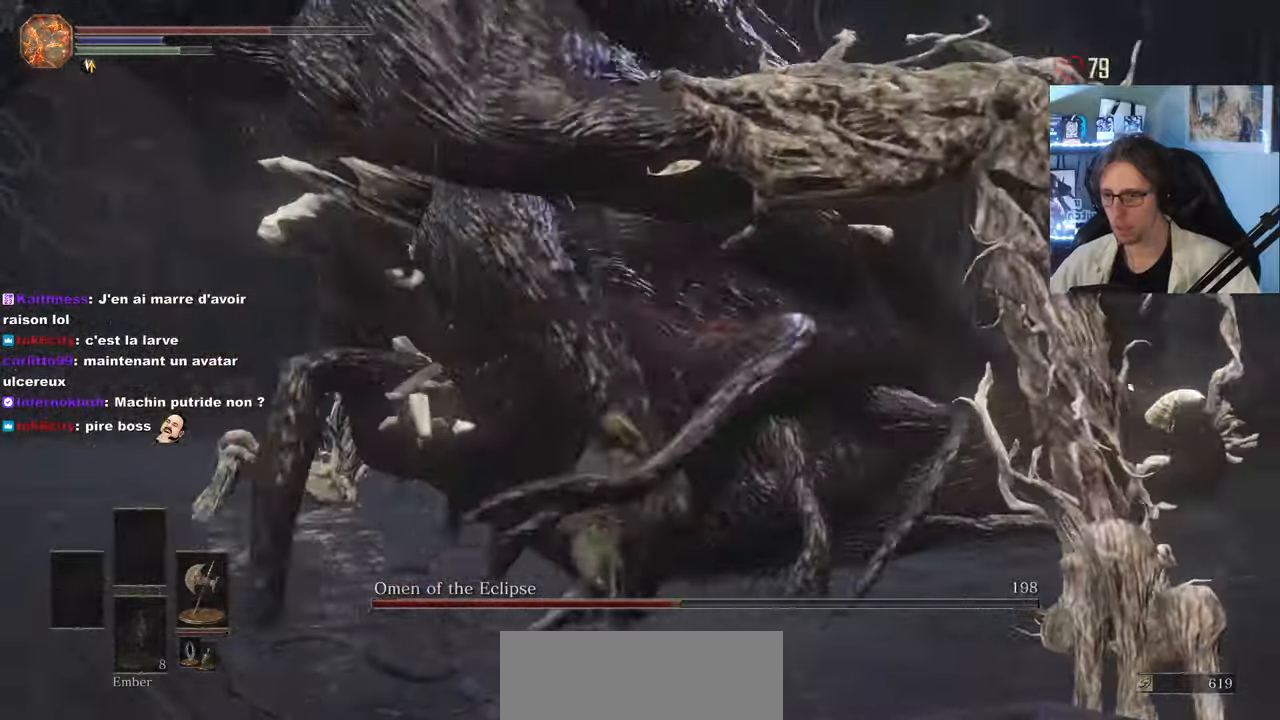
{"keys": ["d", "z"], "mouse": [], "events": [[334, "mouse_left", "down"], [484, "mouse_left", "up"]]}
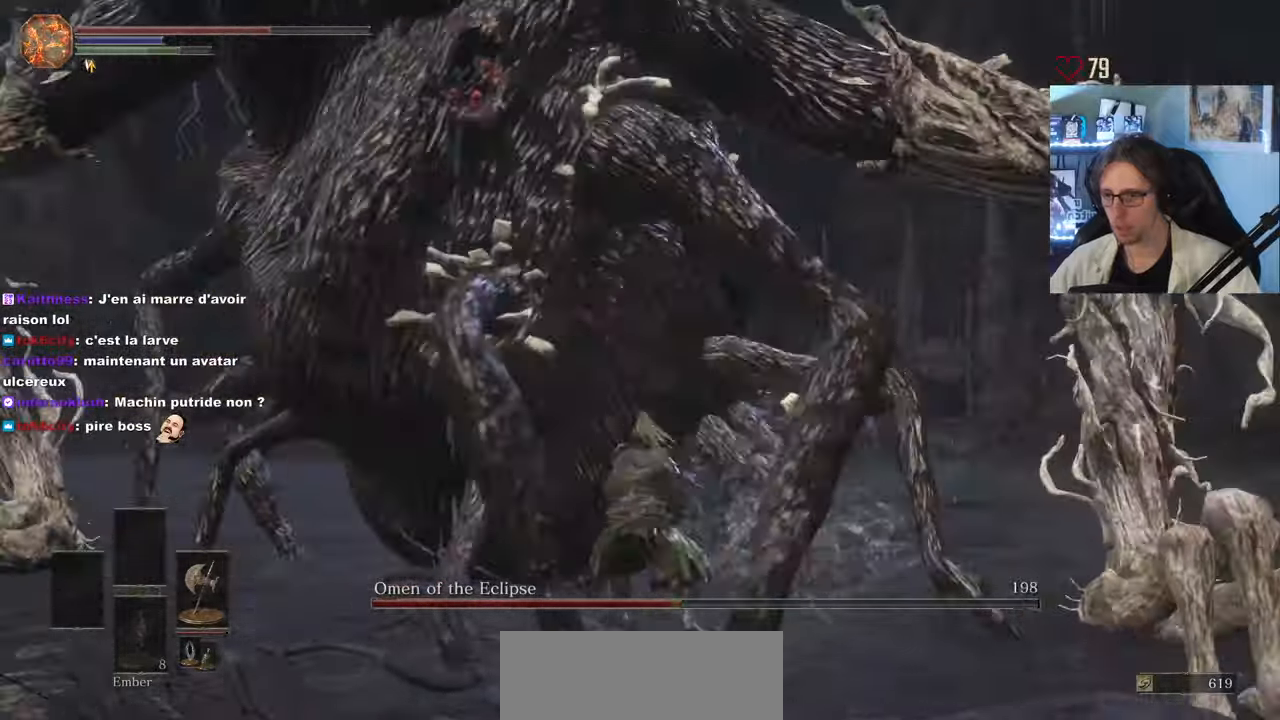
{"keys": ["z"], "mouse": [], "events": [[34, "d", "up"]]}
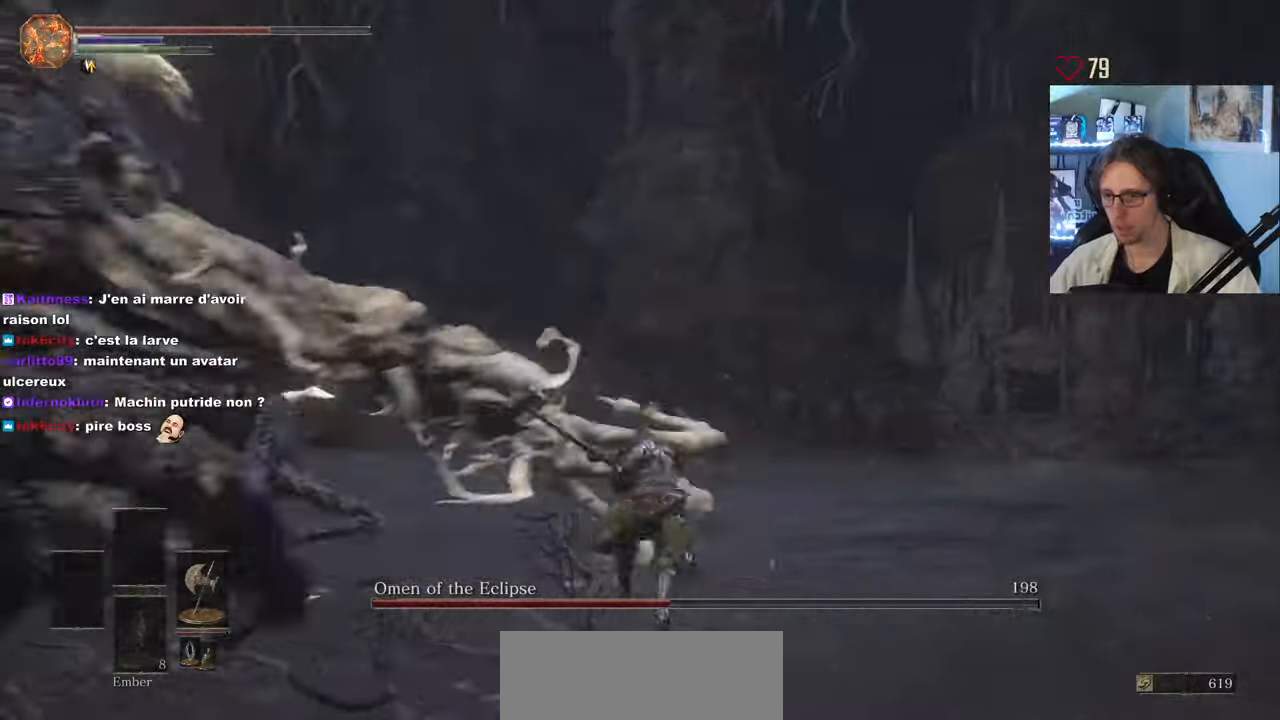
{"keys": ["z"], "mouse": [], "events": []}
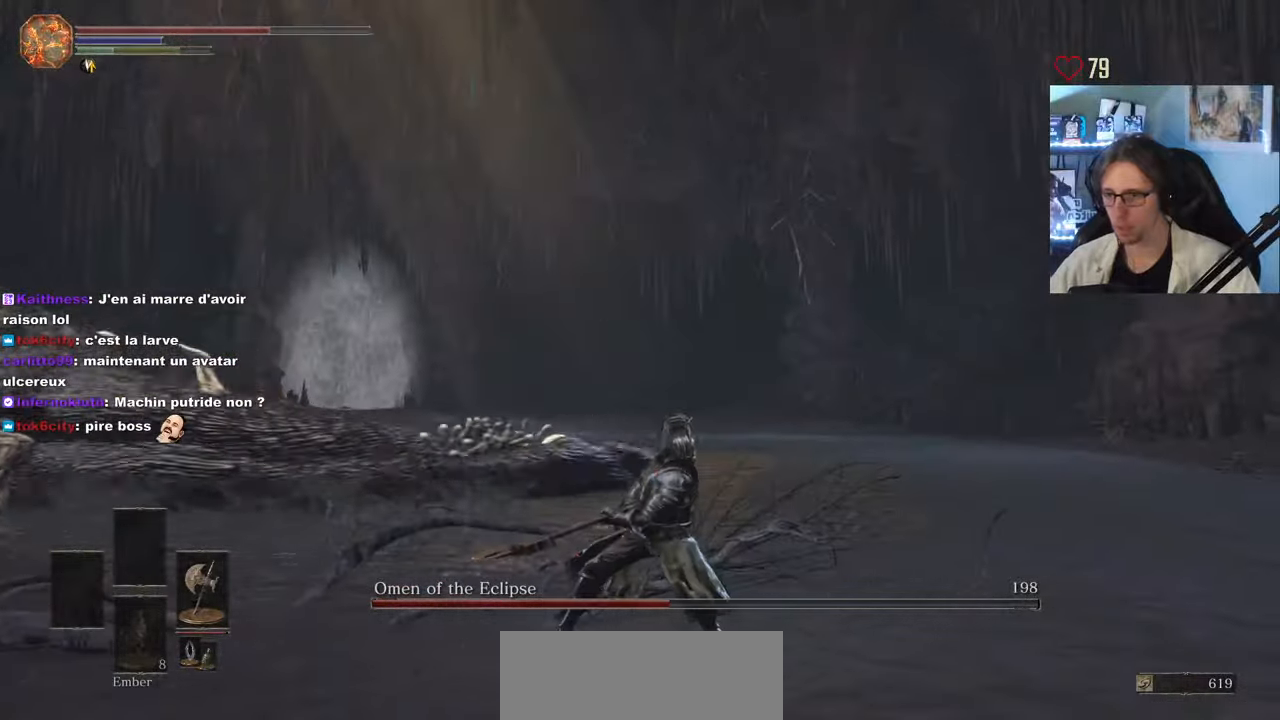
{"keys": ["d", "z"], "mouse": [], "events": [[200, "d", "down"]]}
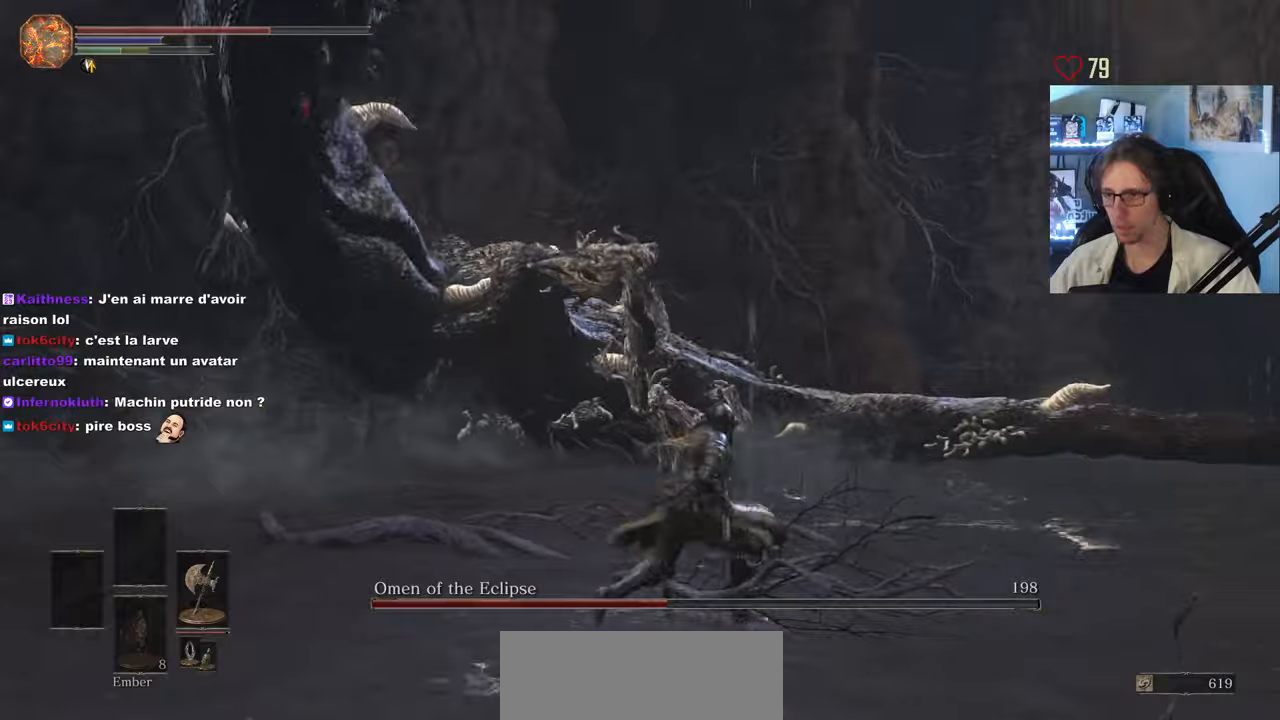
{"keys": ["z"], "mouse": [], "events": [[500, "d", "up"]]}
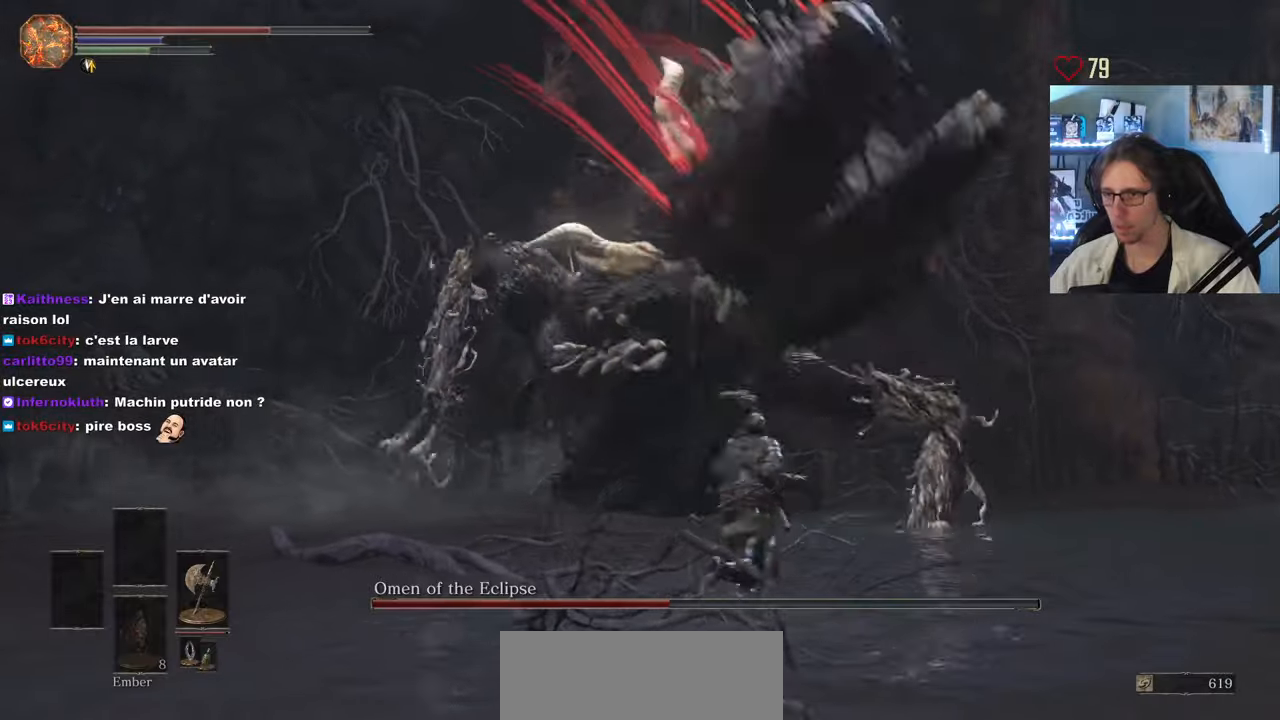
{"keys": ["q", "z"], "mouse": [], "events": [[416, "q", "down"]]}
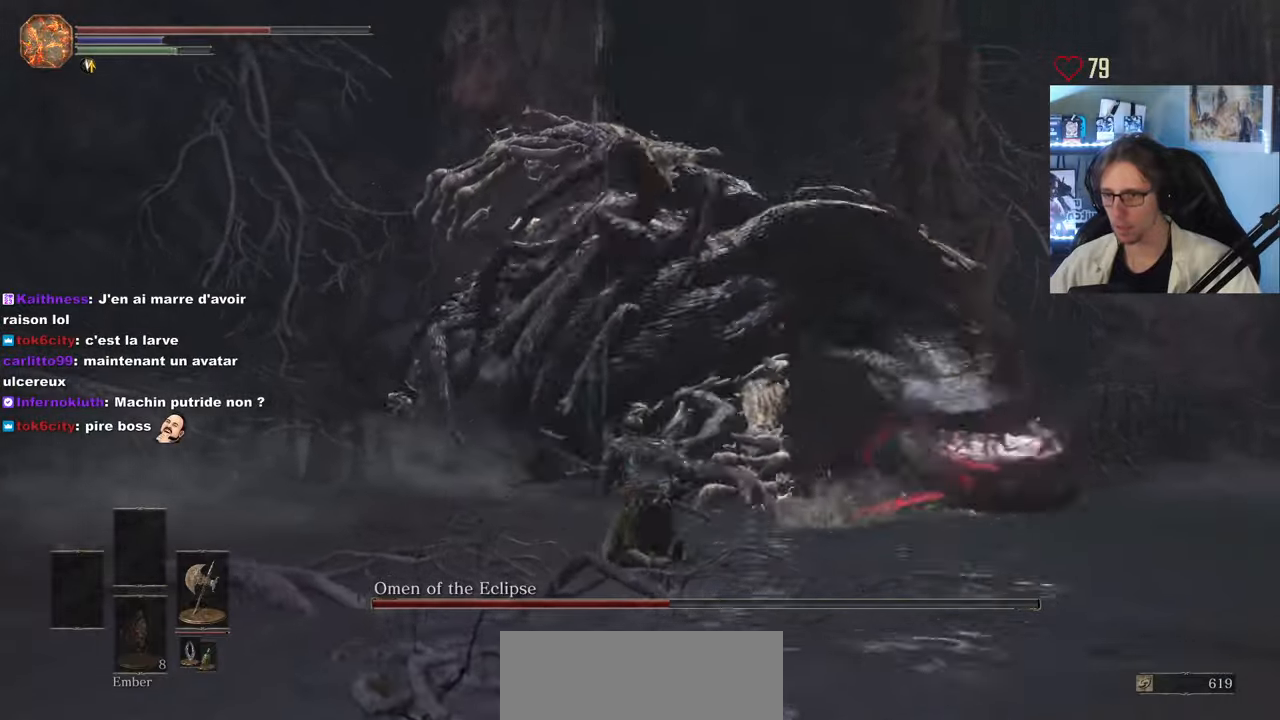
{"keys": ["z"], "mouse": [], "events": [[433, "q", "up"]]}
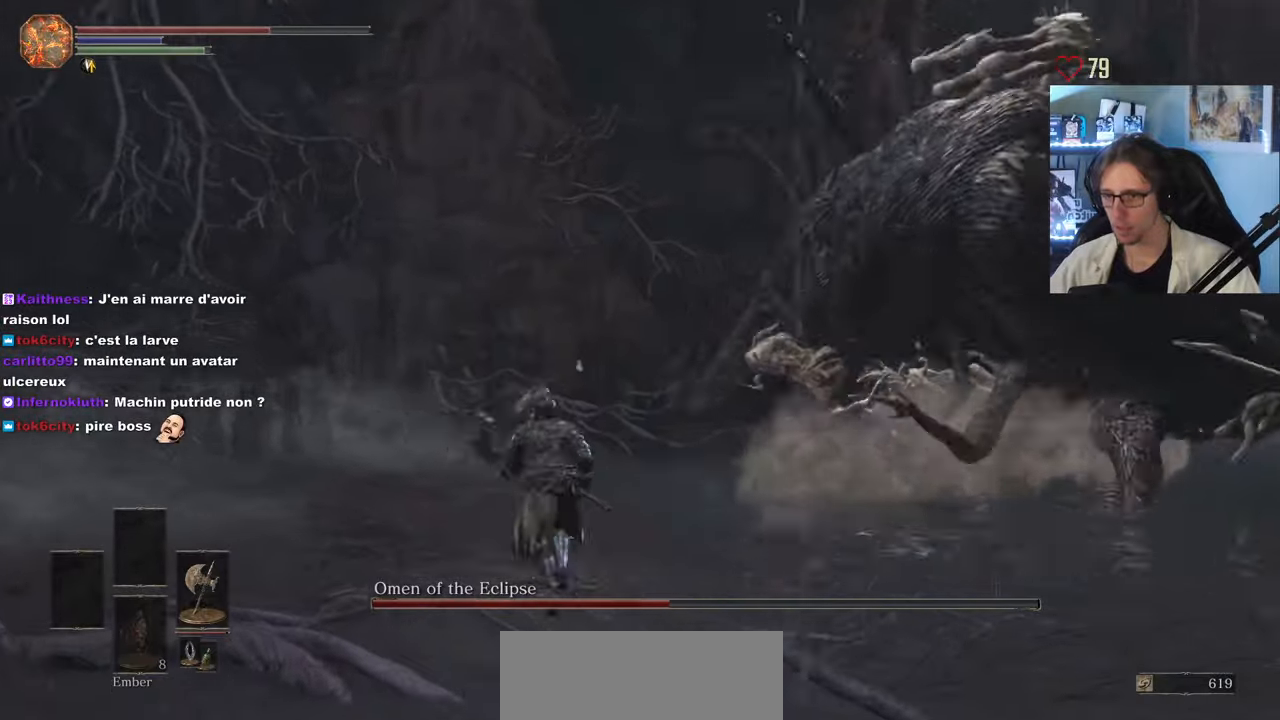
{"keys": ["d", "z"], "mouse": [], "events": [[450, "d", "down"]]}
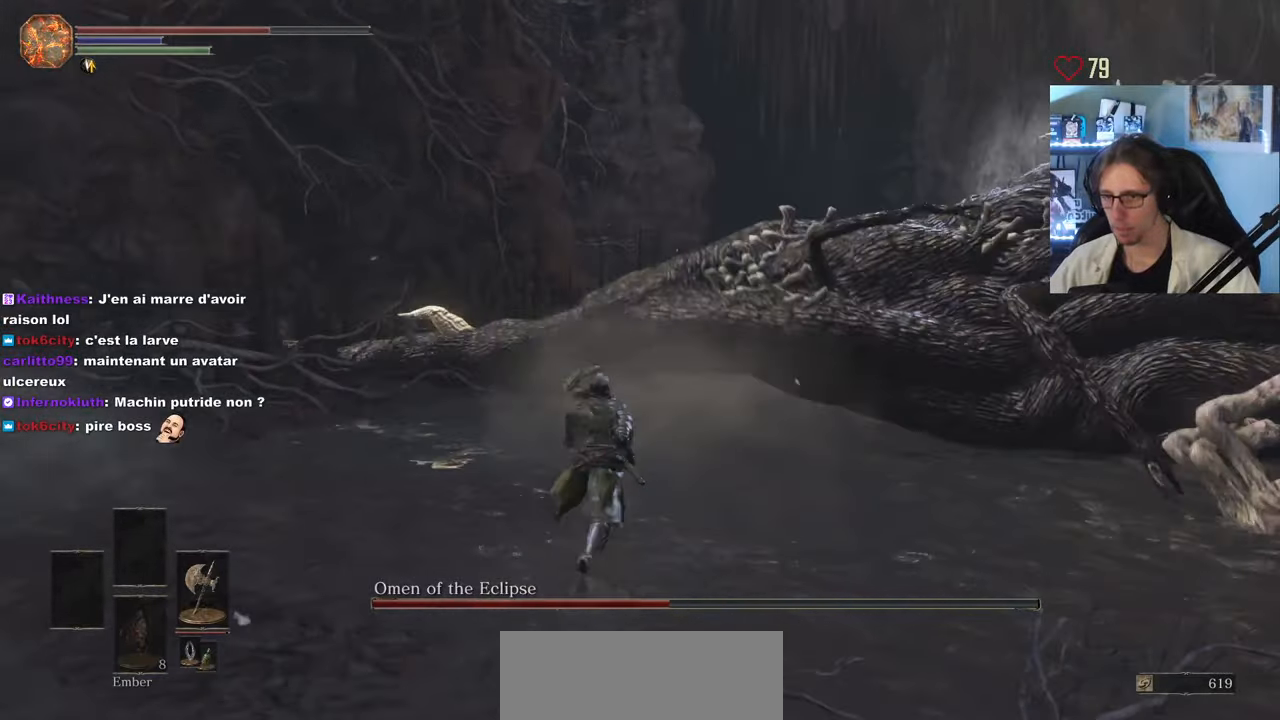
{"keys": ["d"], "mouse": [], "events": [[50, "space", "down"], [283, "z", "up"], [316, "space", "up"]]}
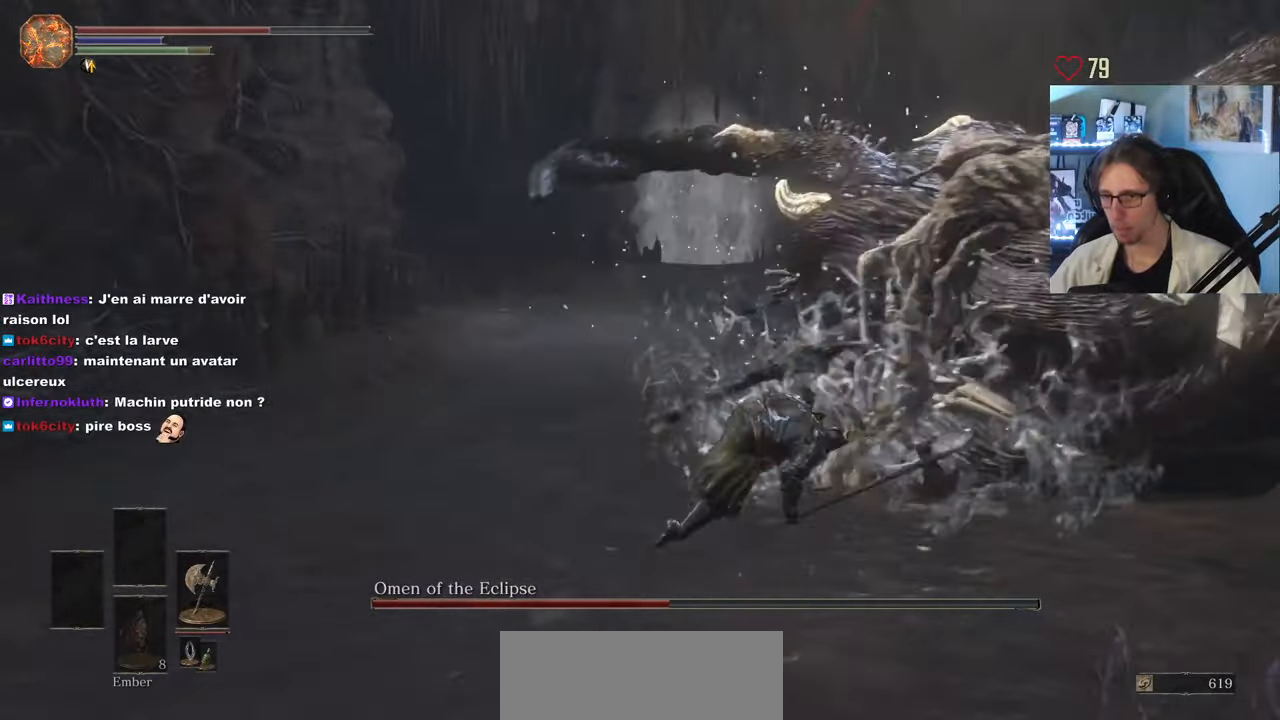
{"keys": ["d", "z"], "mouse": [], "events": [[250, "z", "down"]]}
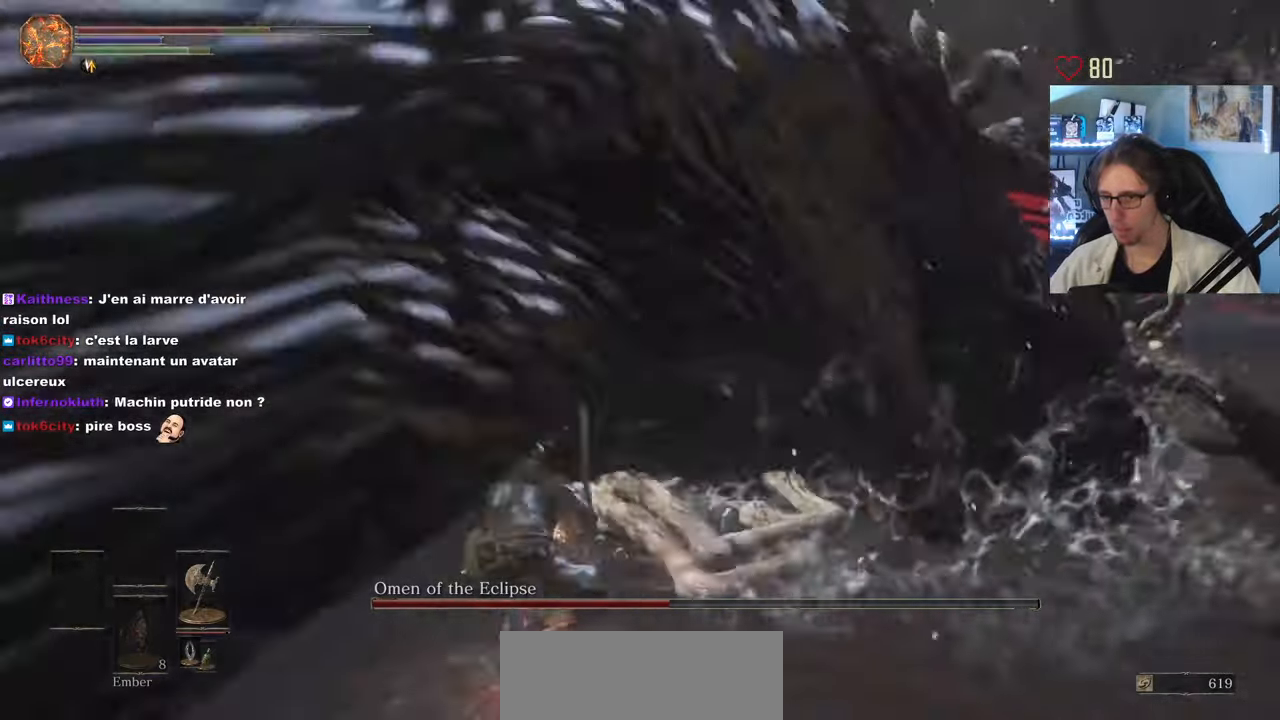
{"keys": ["d", "z"], "mouse": [], "events": []}